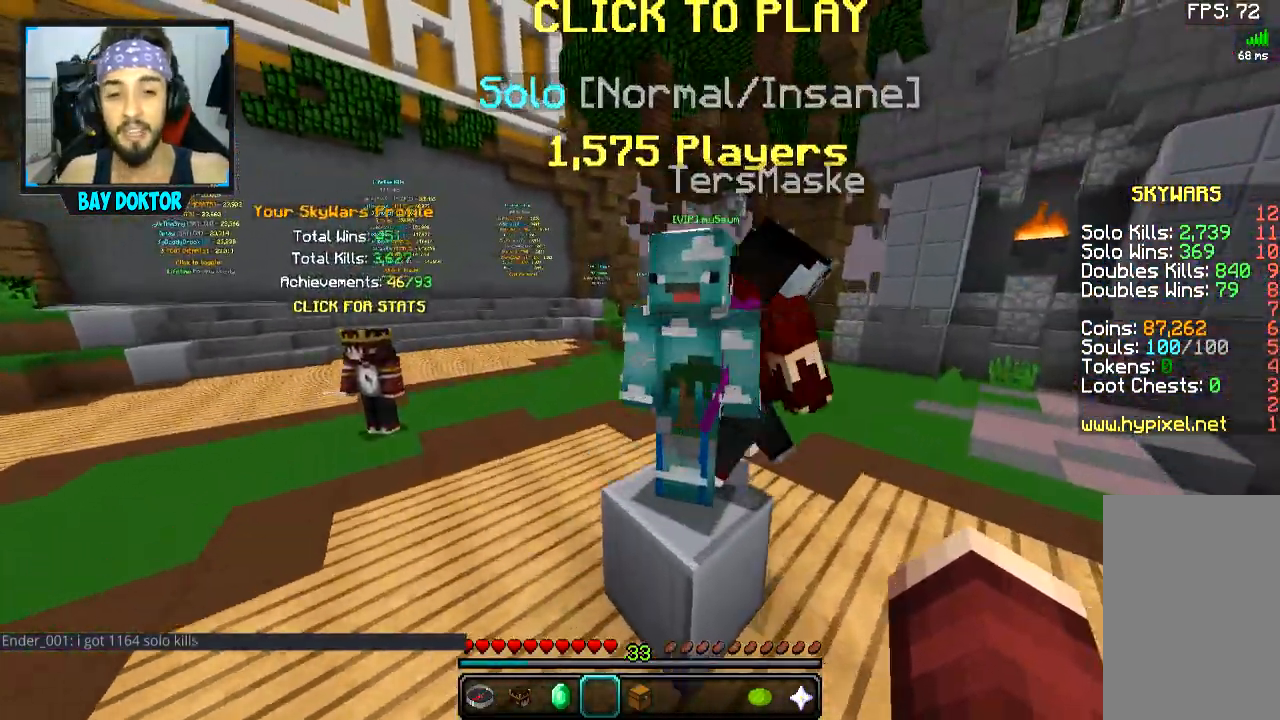
Gameplay with keyboard and mouse; each line is a JSON object with the keys and mouse buttons held at the frame after it. "events" lists presses ("down") and releases ("up") of "a", "d", "s", "space", "w", "mouse_left" and "mouse_right" between this image and that frame as [ms after this image, input, new state], when the widget could be followed in between. "mouse_left", "mouse_right" = the "left", "right" buttons of the "mouse" list. No other keys are recorded. Fast repeated clicks can show as one long hold. Mouse movement is not recorded.
{"keys": ["space", "w"], "mouse": [], "events": [[33, "space", "up"], [333, "space", "down"]]}
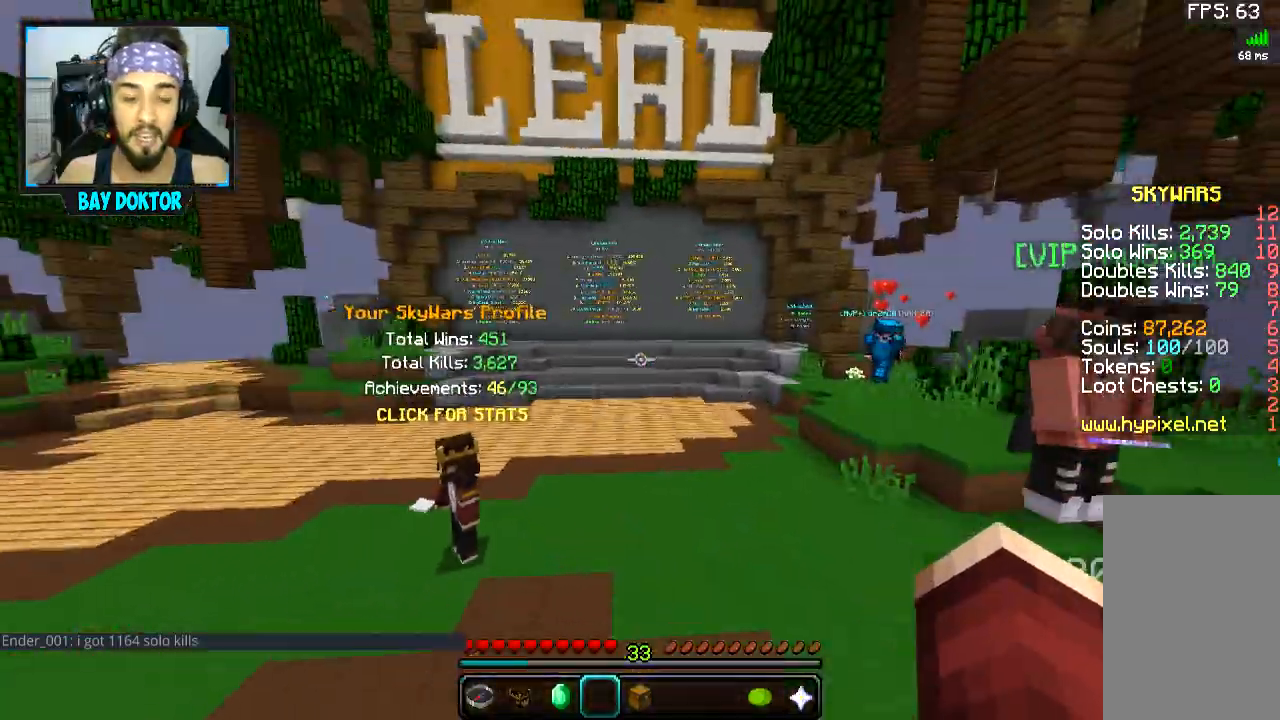
{"keys": ["space", "w"], "mouse": [], "events": [[33, "space", "up"], [434, "space", "down"]]}
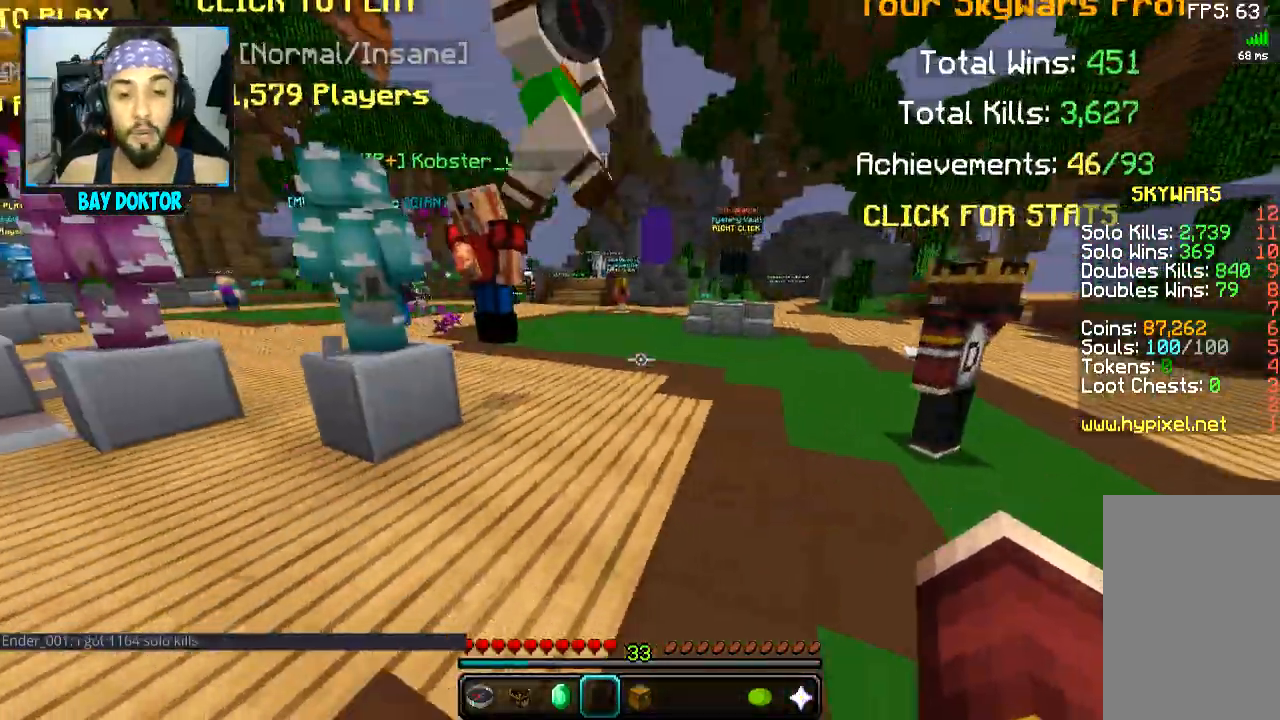
{"keys": ["w"], "mouse": [], "events": [[133, "space", "up"]]}
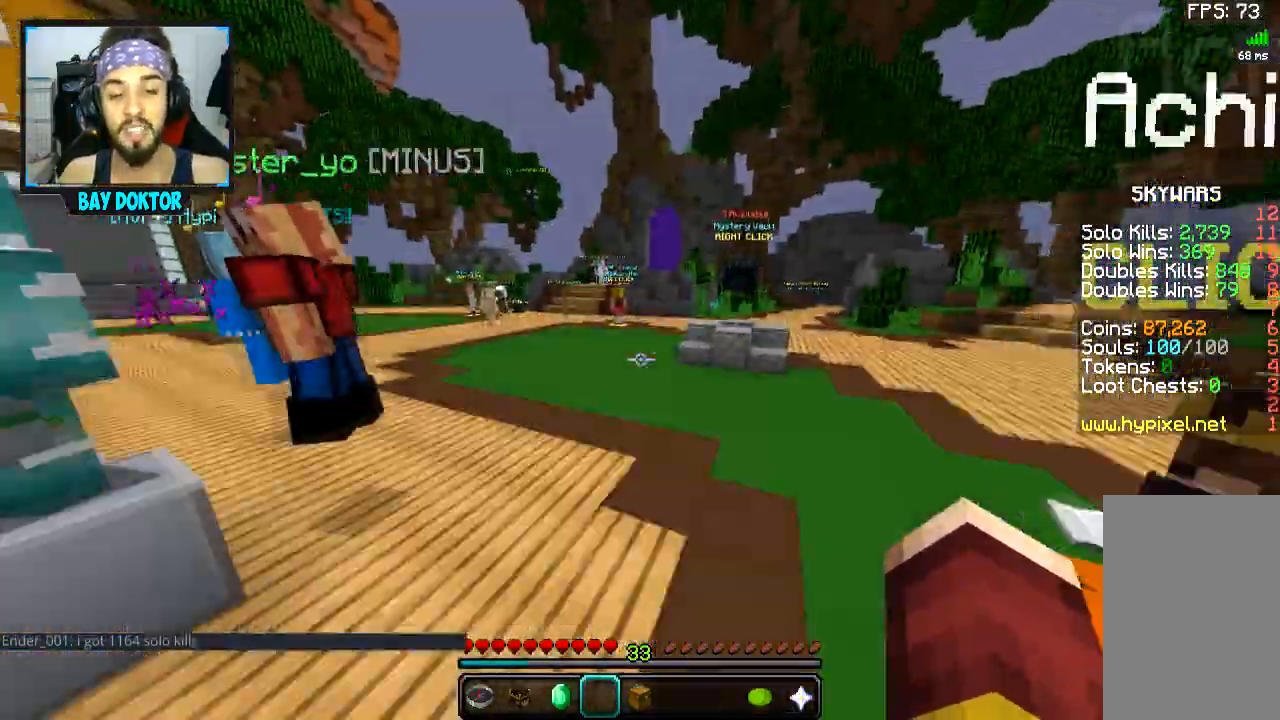
{"keys": ["w"], "mouse": [], "events": [[33, "space", "down"], [133, "space", "up"]]}
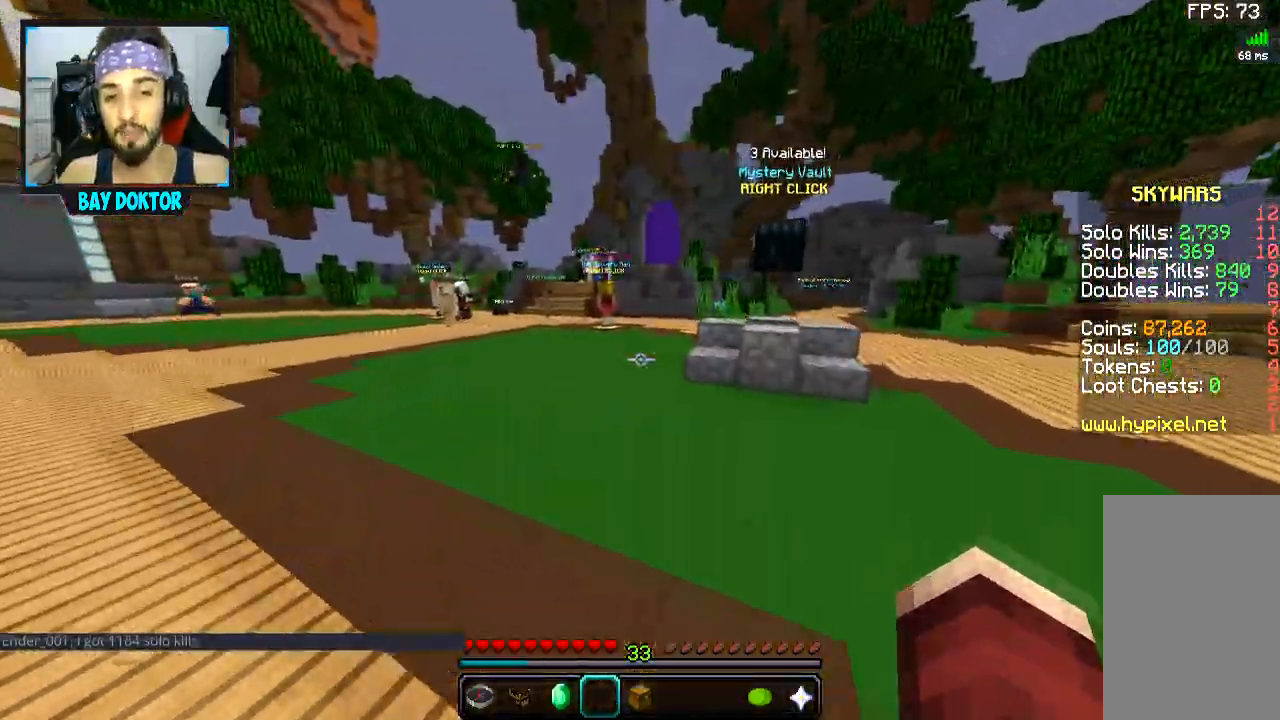
{"keys": ["w"], "mouse": [], "events": [[83, "space", "down"], [133, "mouse_left", "down"], [133, "mouse_right", "down"], [183, "mouse_left", "up"], [183, "mouse_right", "up"], [183, "space", "up"], [216, "mouse_right", "down"], [233, "mouse_left", "down"], [333, "mouse_left", "up"], [333, "mouse_right", "up"]]}
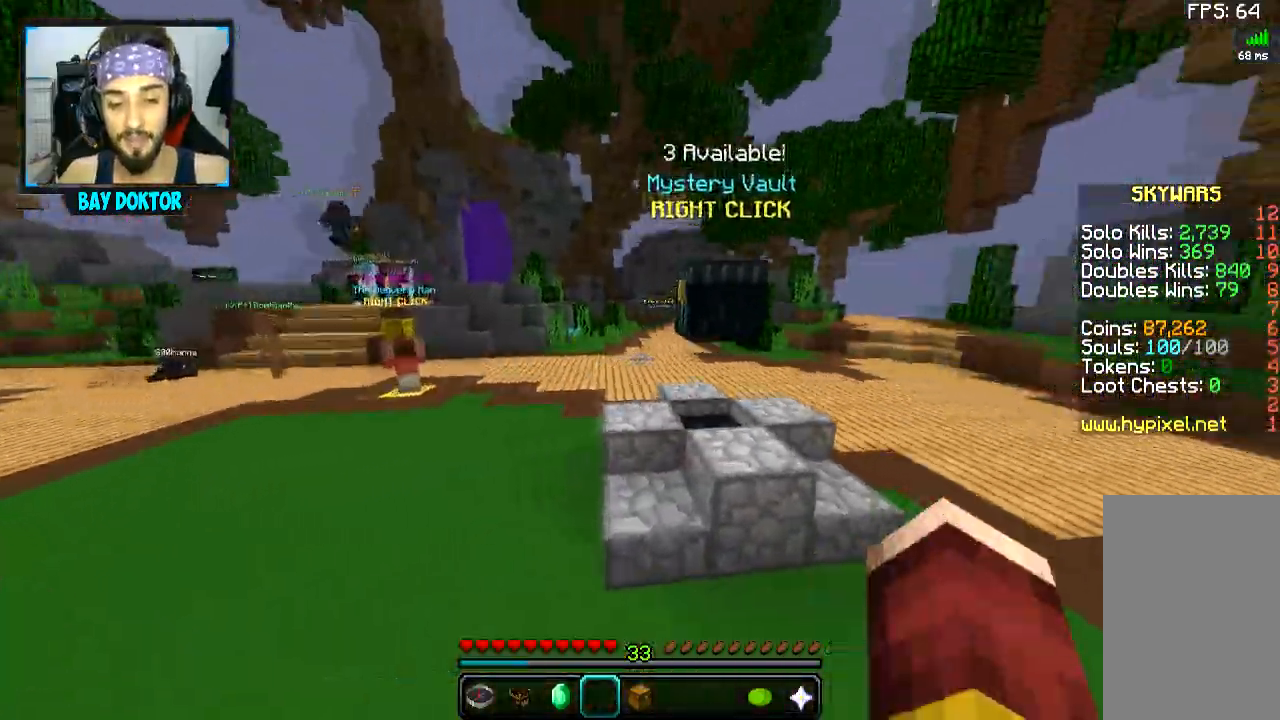
{"keys": ["w"], "mouse": [], "events": [[117, "space", "down"], [234, "space", "up"]]}
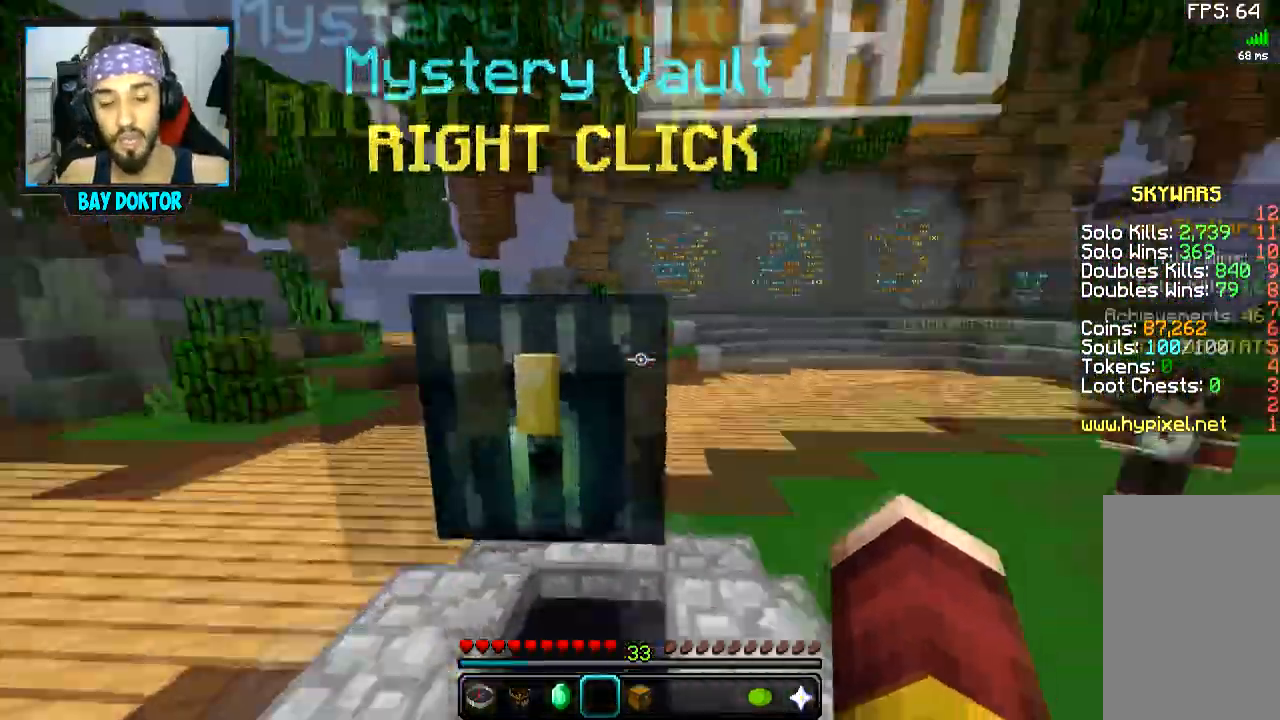
{"keys": ["w"], "mouse": [], "events": [[16, "w", "up"], [266, "w", "down"], [367, "space", "down"], [483, "space", "up"]]}
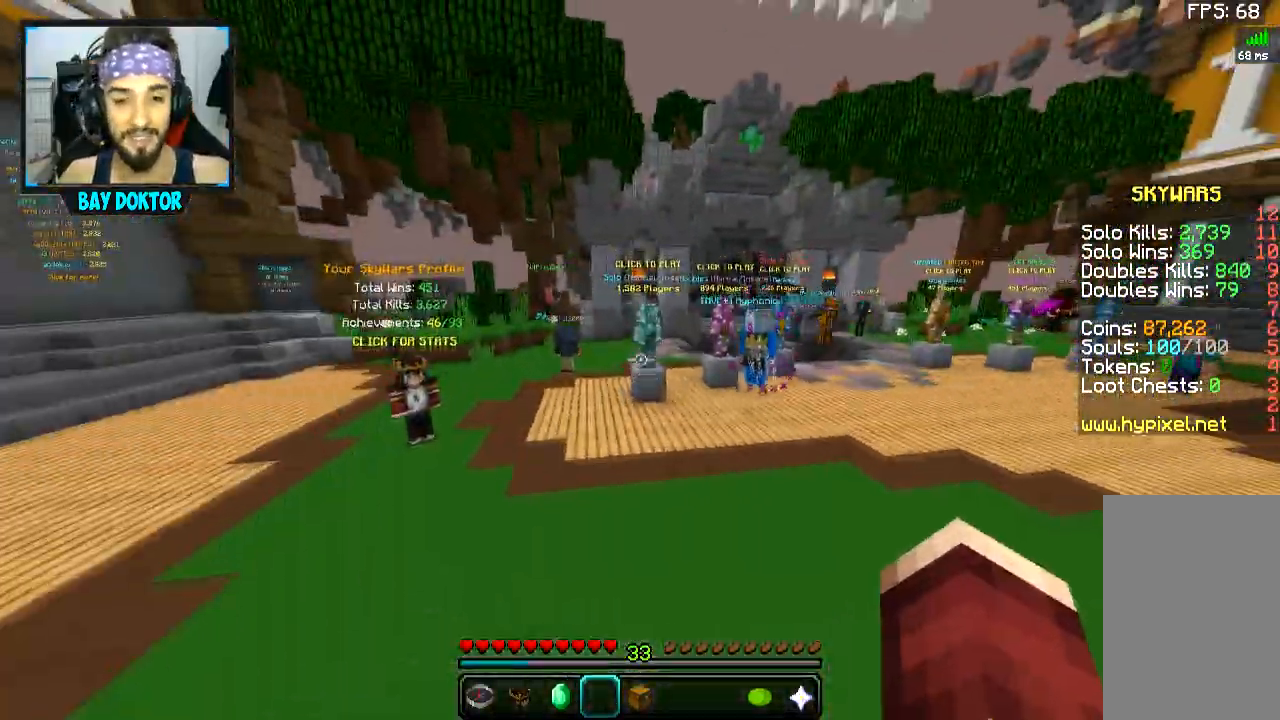
{"keys": ["space", "w"], "mouse": [], "events": [[384, "space", "down"]]}
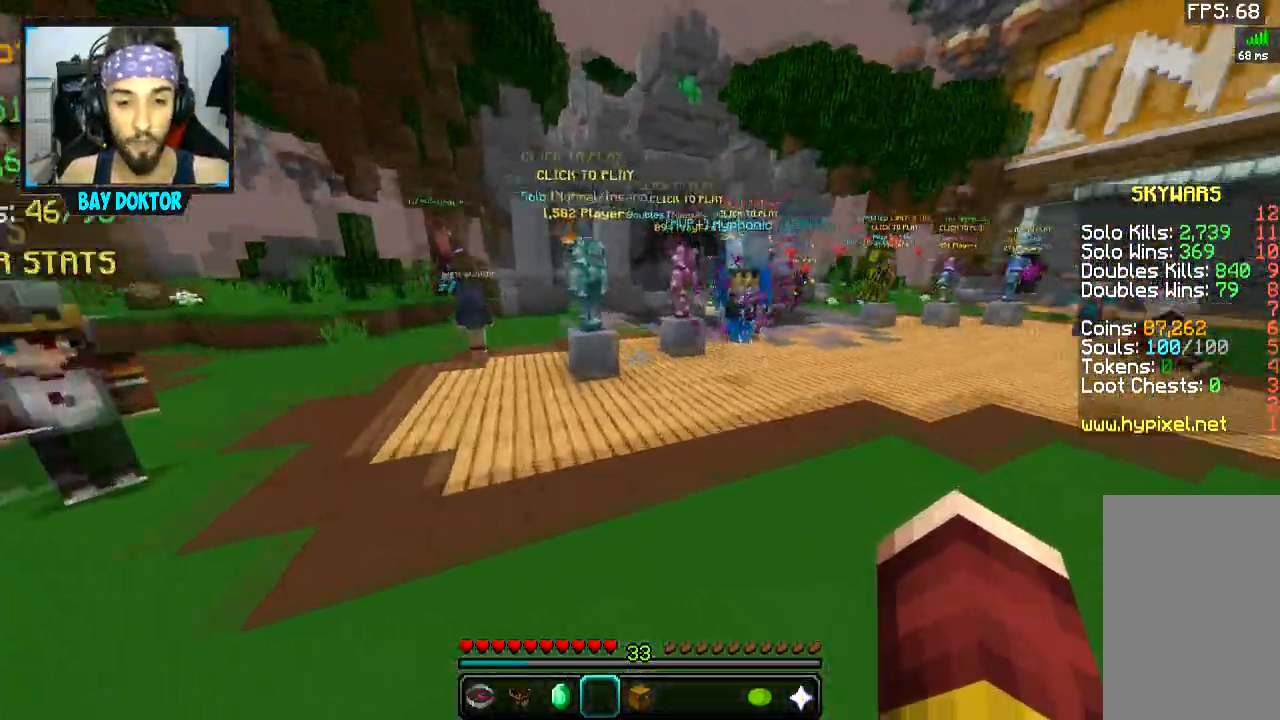
{"keys": ["d"], "mouse": [], "events": [[200, "space", "up"], [434, "d", "down"], [500, "w", "up"]]}
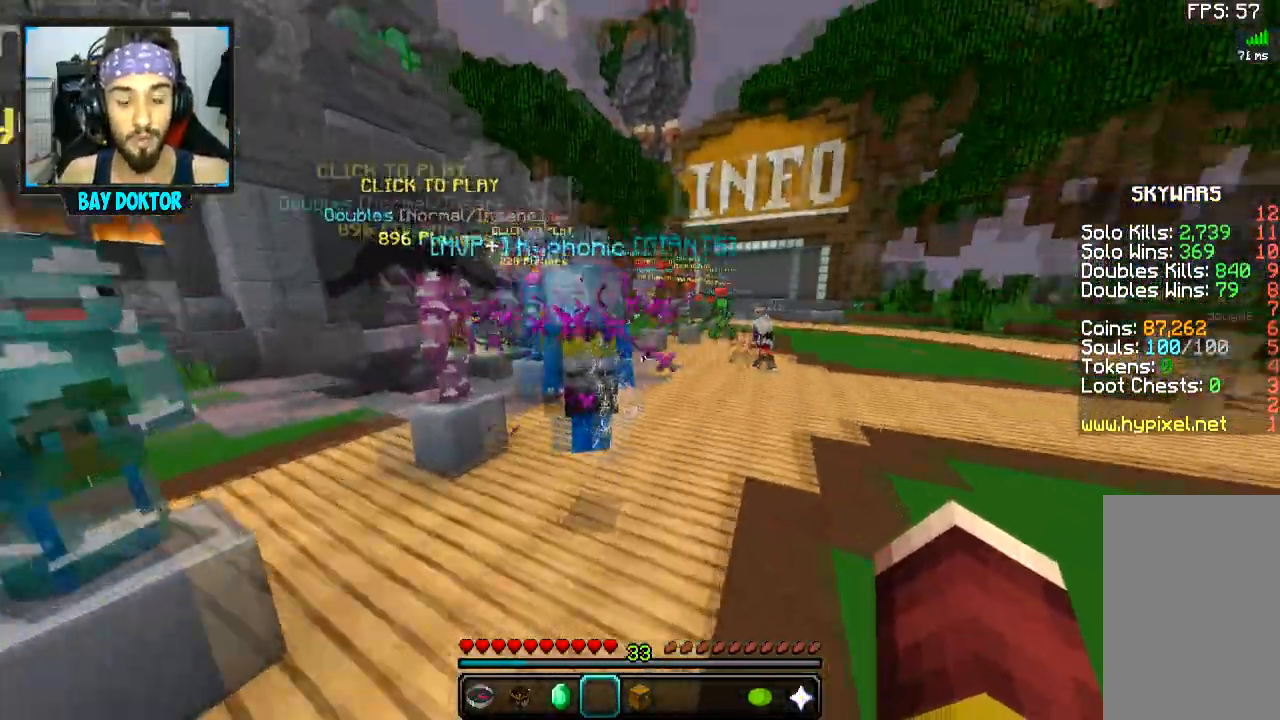
{"keys": [], "mouse": [], "events": [[251, "d", "up"]]}
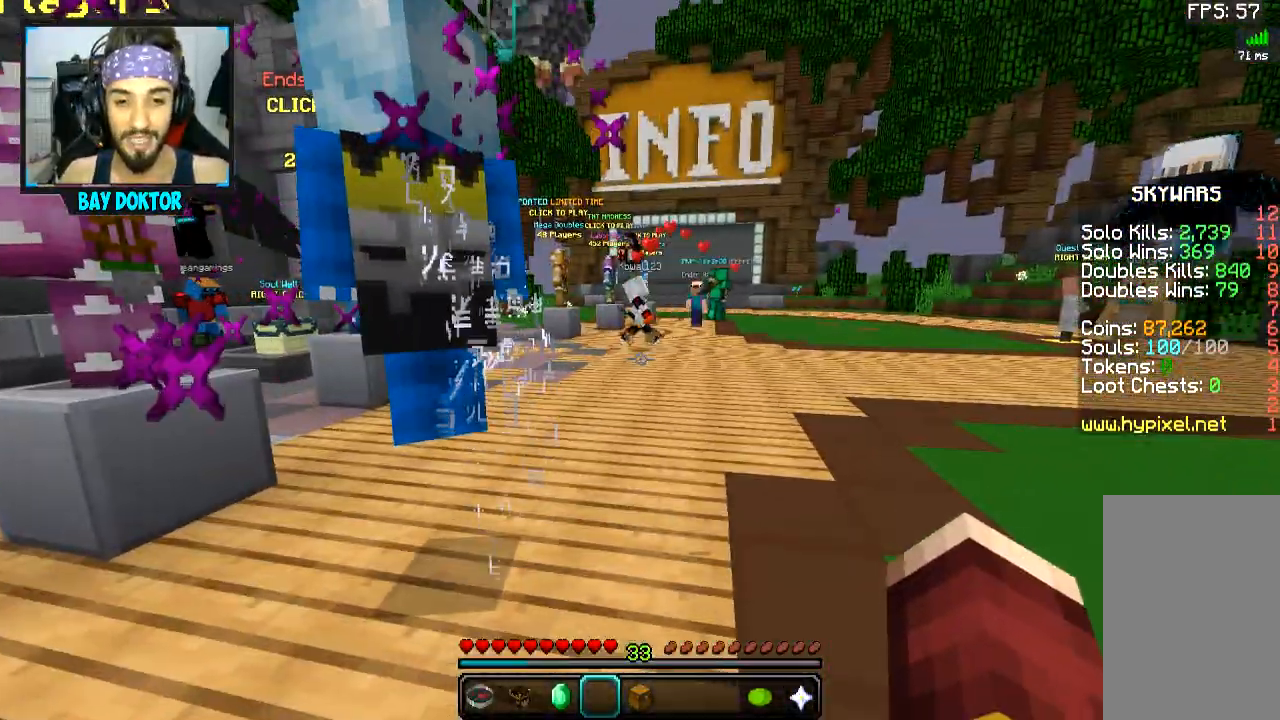
{"keys": [], "mouse": [], "events": []}
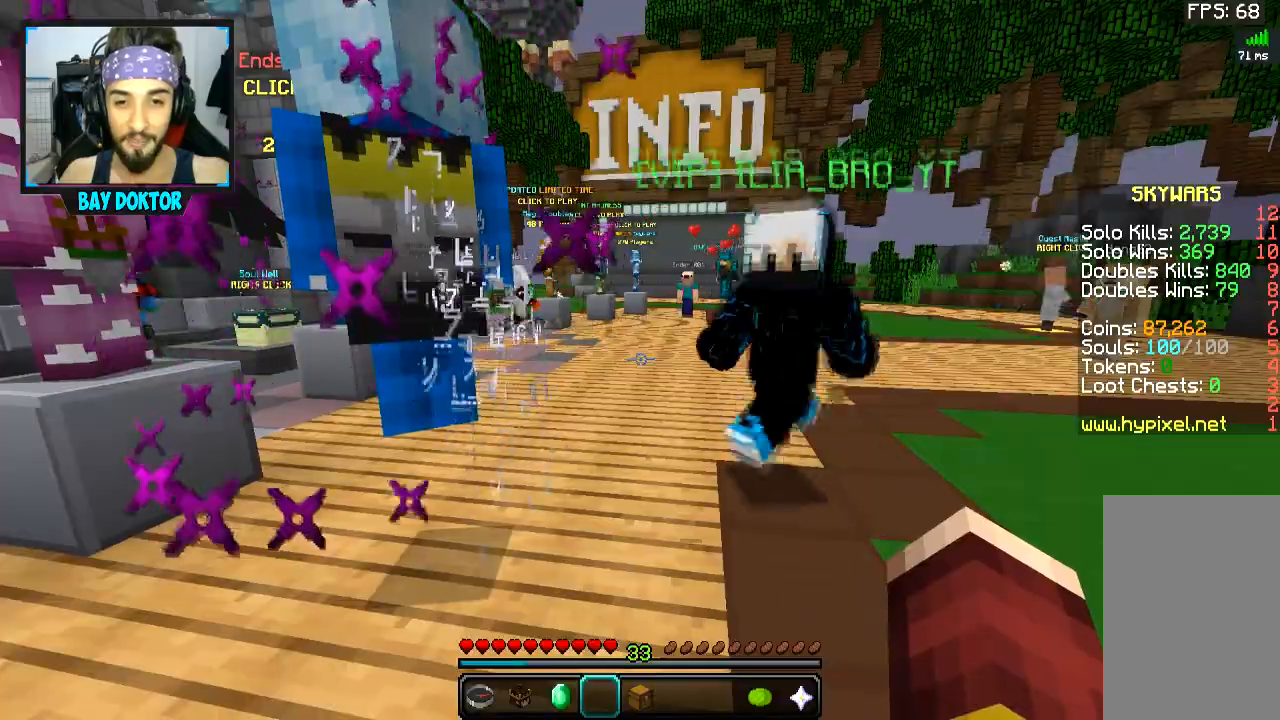
{"keys": ["w"], "mouse": [], "events": [[484, "w", "down"]]}
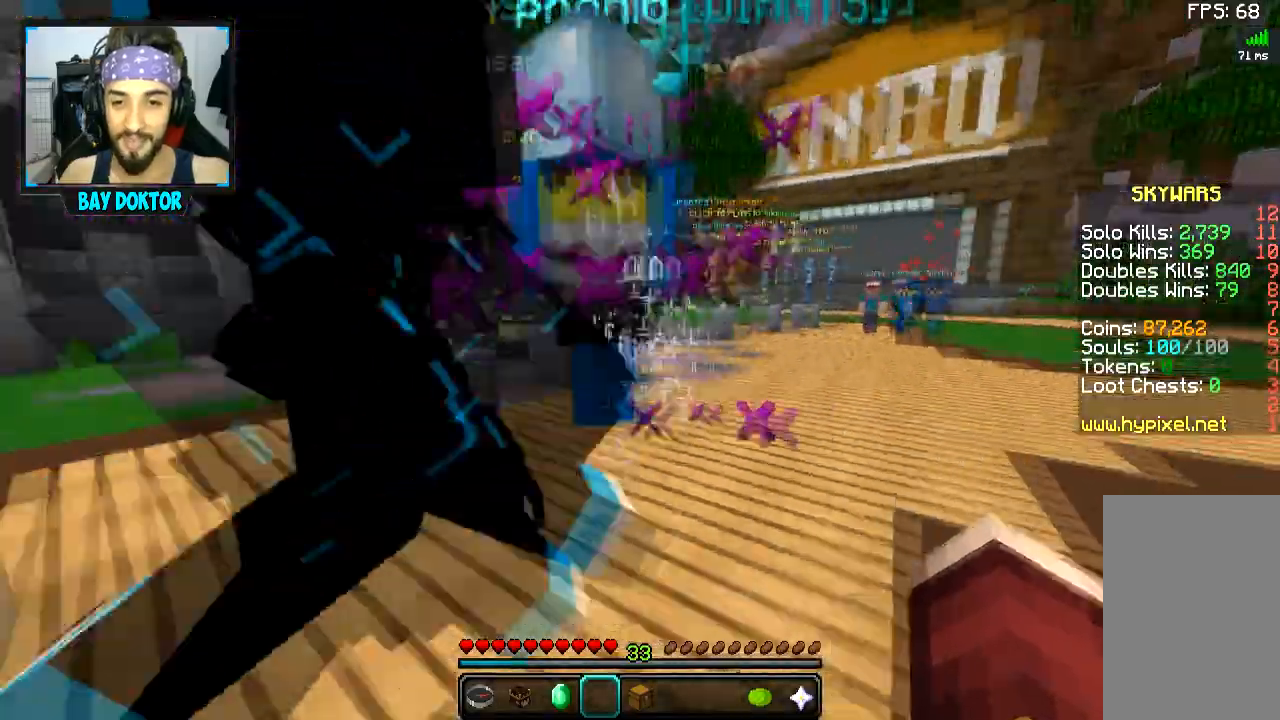
{"keys": ["d"], "mouse": ["left"], "events": [[33, "d", "down"], [384, "mouse_left", "down"], [384, "w", "up"], [450, "mouse_left", "up"], [484, "mouse_left", "down"]]}
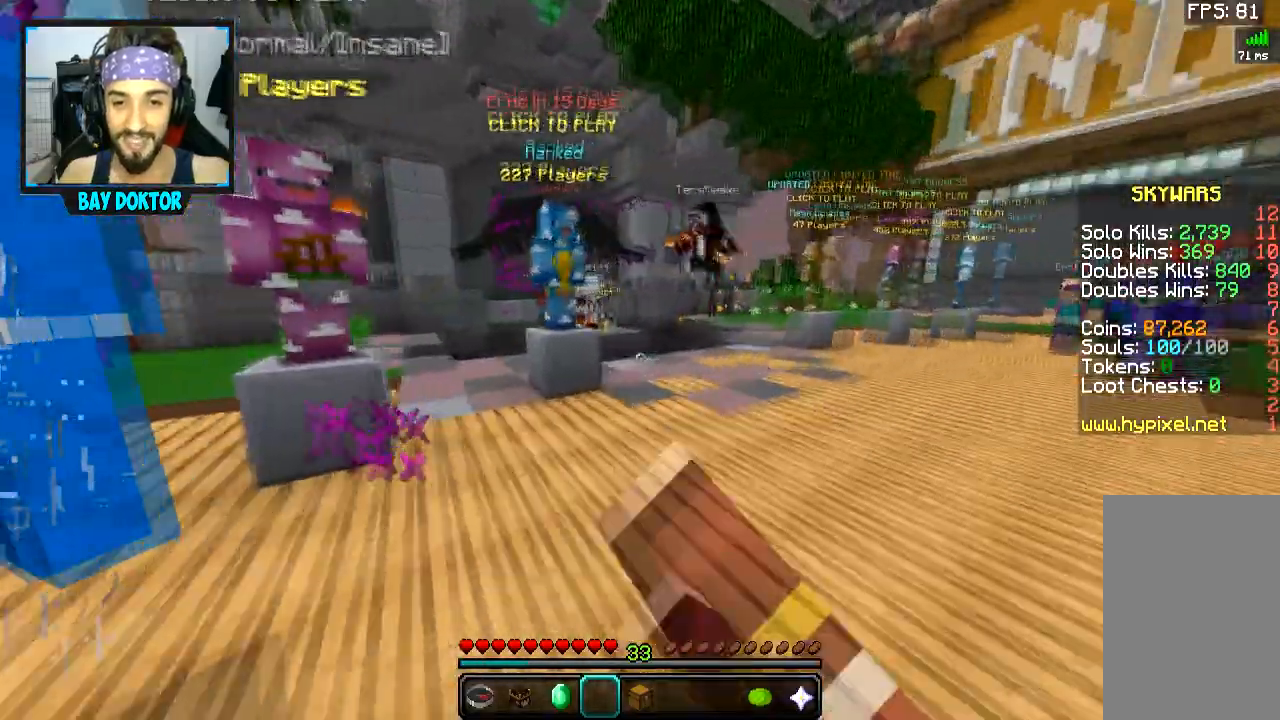
{"keys": [], "mouse": [], "events": [[50, "mouse_left", "up"], [67, "s", "down"], [134, "d", "up"], [134, "mouse_left", "down"], [184, "mouse_left", "up"], [201, "s", "up"], [234, "mouse_left", "down"], [284, "mouse_right", "down"], [334, "mouse_left", "up"], [384, "mouse_left", "down"], [484, "mouse_left", "up"], [484, "mouse_right", "up"]]}
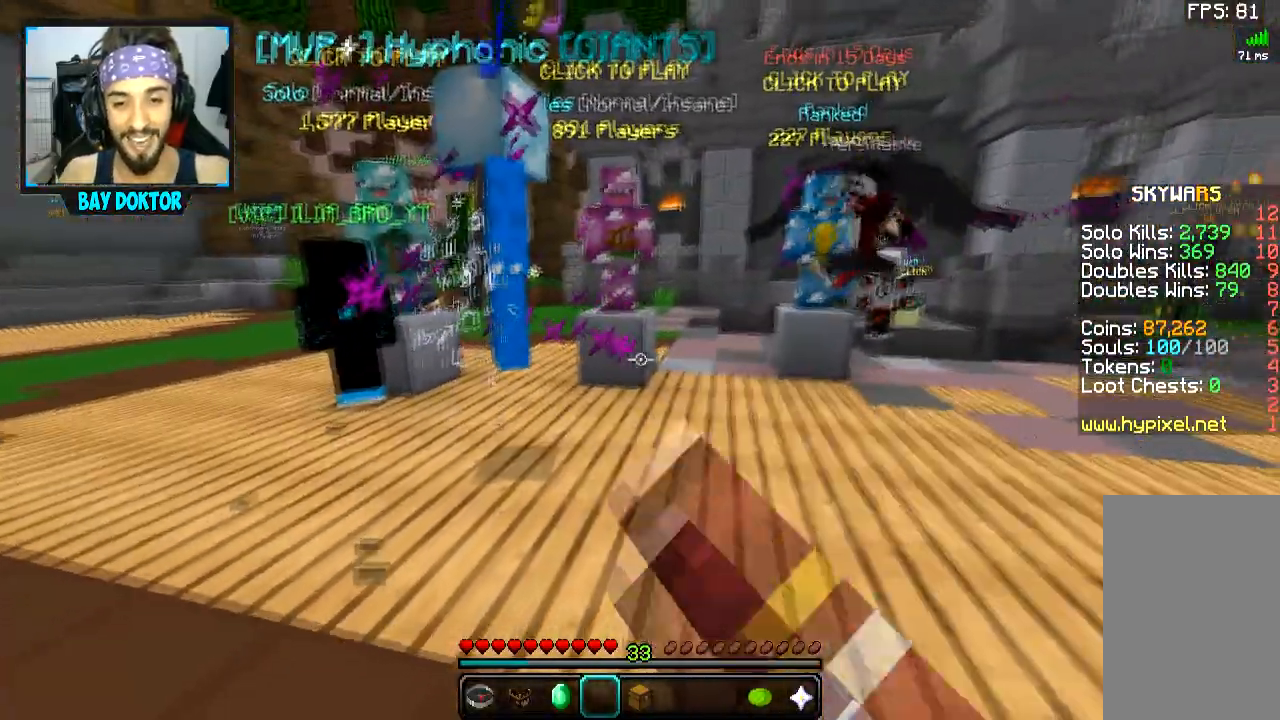
{"keys": [], "mouse": [], "events": []}
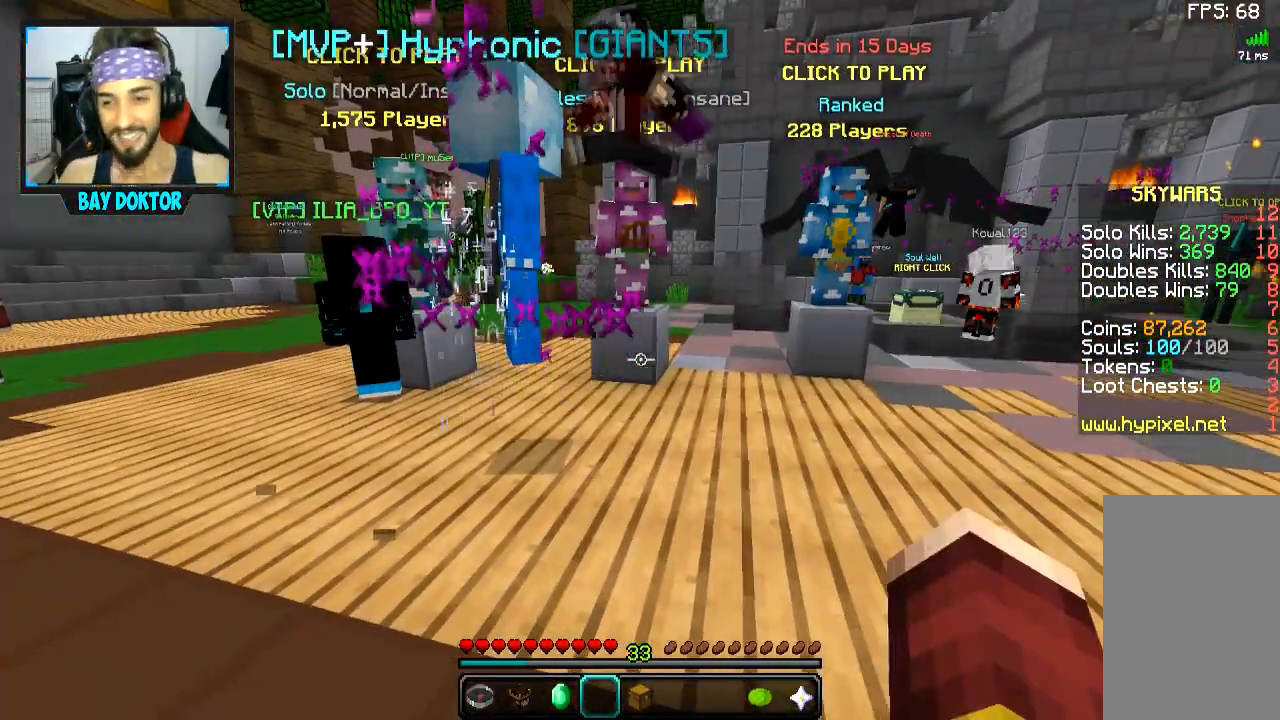
{"keys": [], "mouse": [], "events": []}
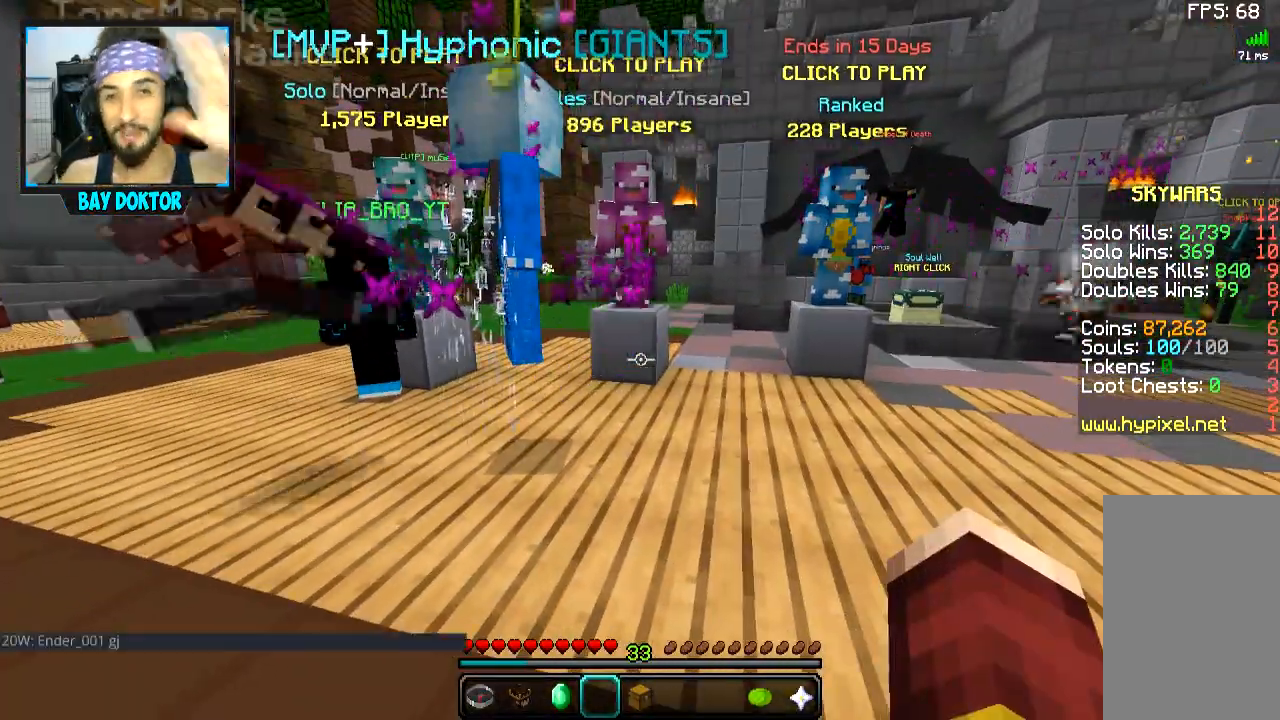
{"keys": ["w"], "mouse": [], "events": [[334, "w", "down"]]}
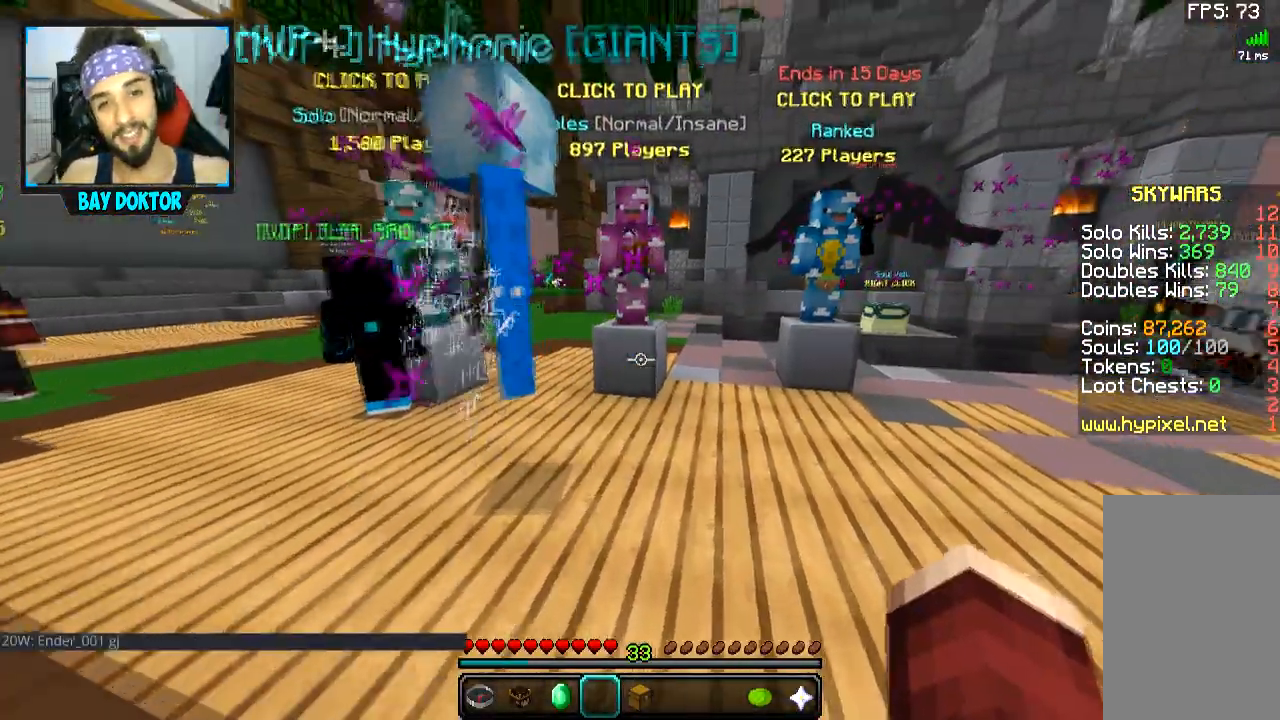
{"keys": ["space", "w"], "mouse": [], "events": [[184, "w", "up"], [367, "w", "down"], [501, "space", "down"]]}
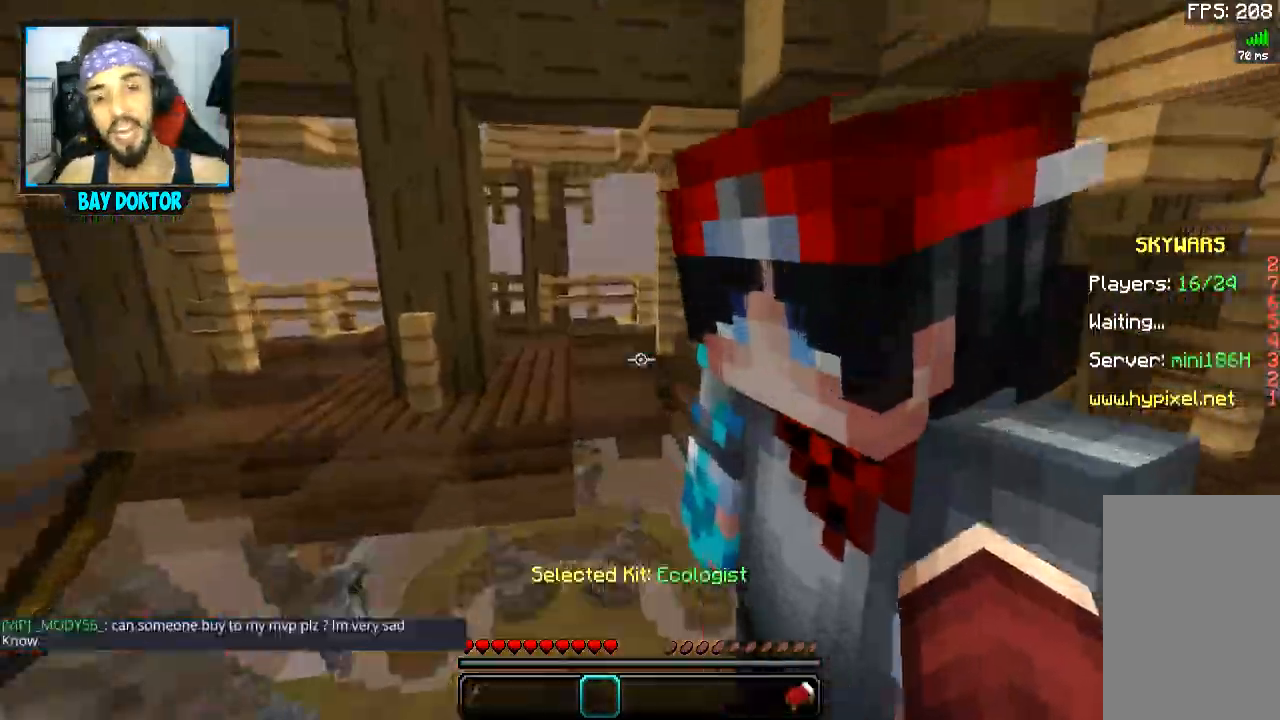
{"keys": ["w"], "mouse": [], "events": [[417, "space", "up"]]}